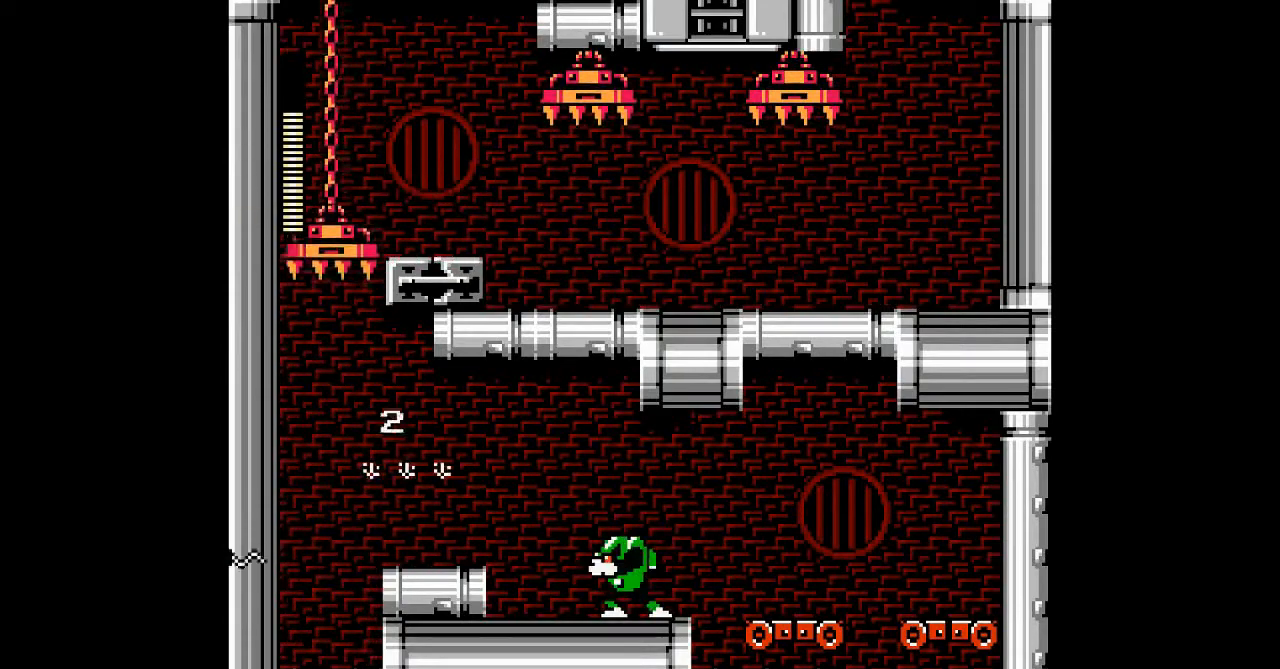
Gameplay with a controller; each line is a JSON object with the inputs held at the frame after it. "events" lists button and stick changes between this image and that frame as [ms after this image, input, new state], when the widget could be followed in between. Not read: A L3 R3 other_buttons.
{"buttons": [], "events": [[367, "DPAD_RIGHT", "up"]]}
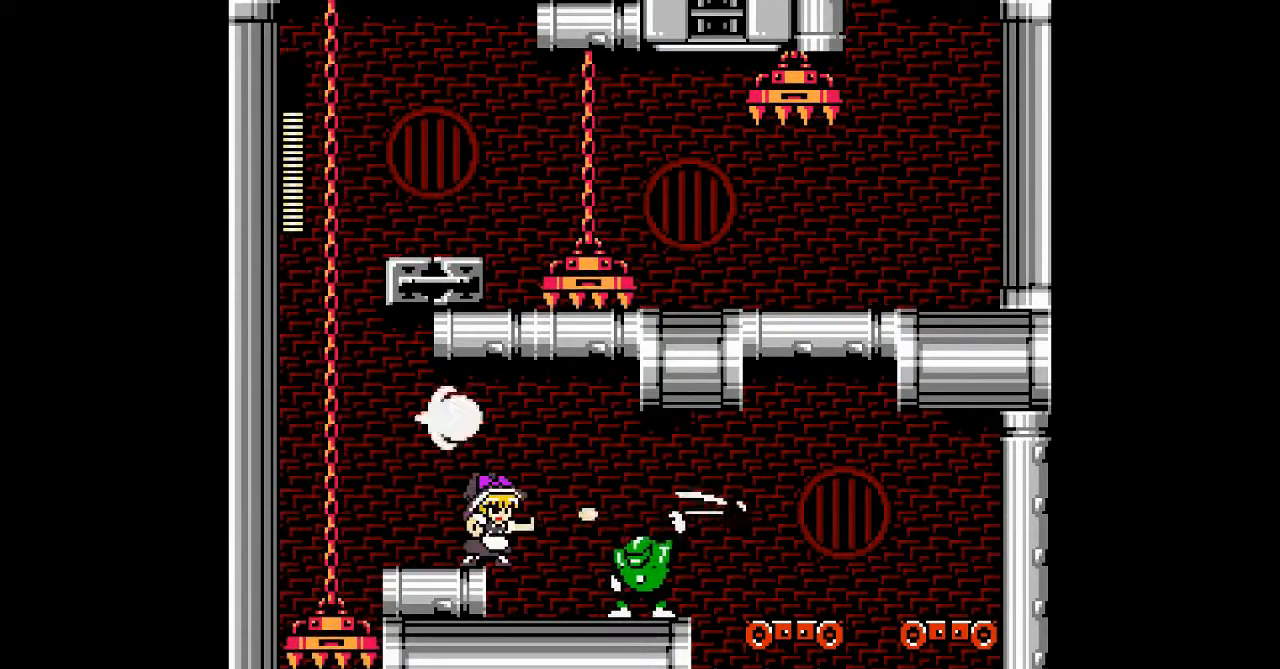
{"buttons": ["DPAD_LEFT"], "events": [[167, "DPAD_LEFT", "down"]]}
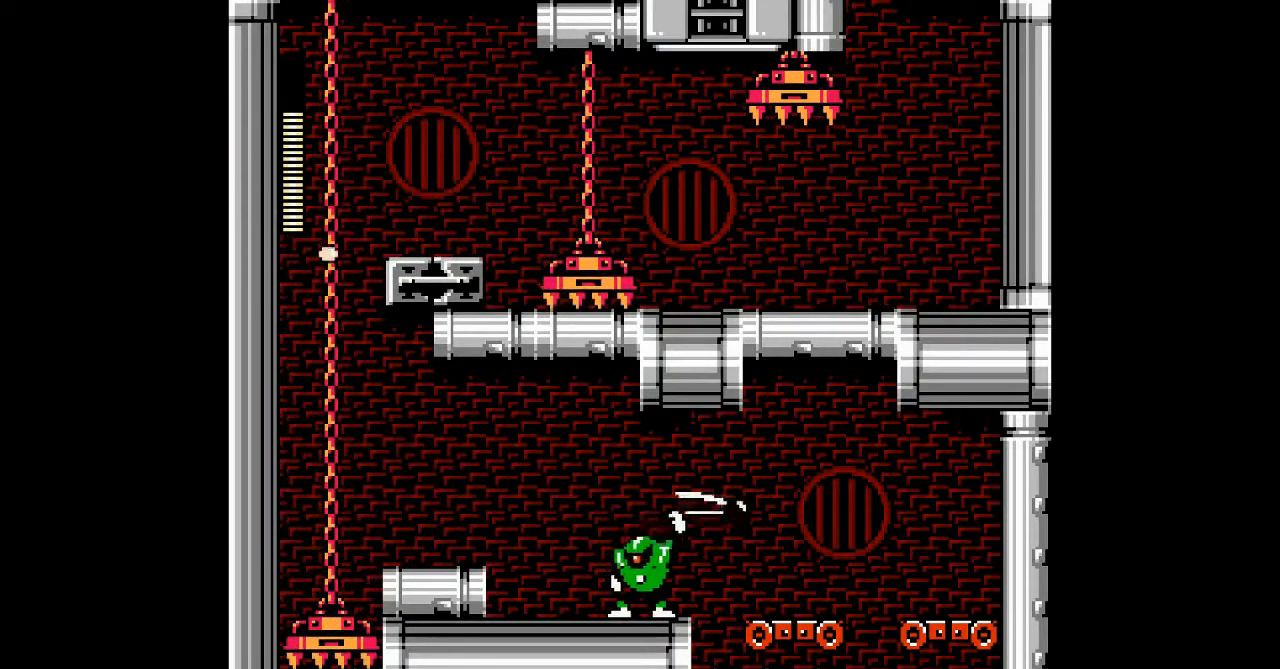
{"buttons": []}
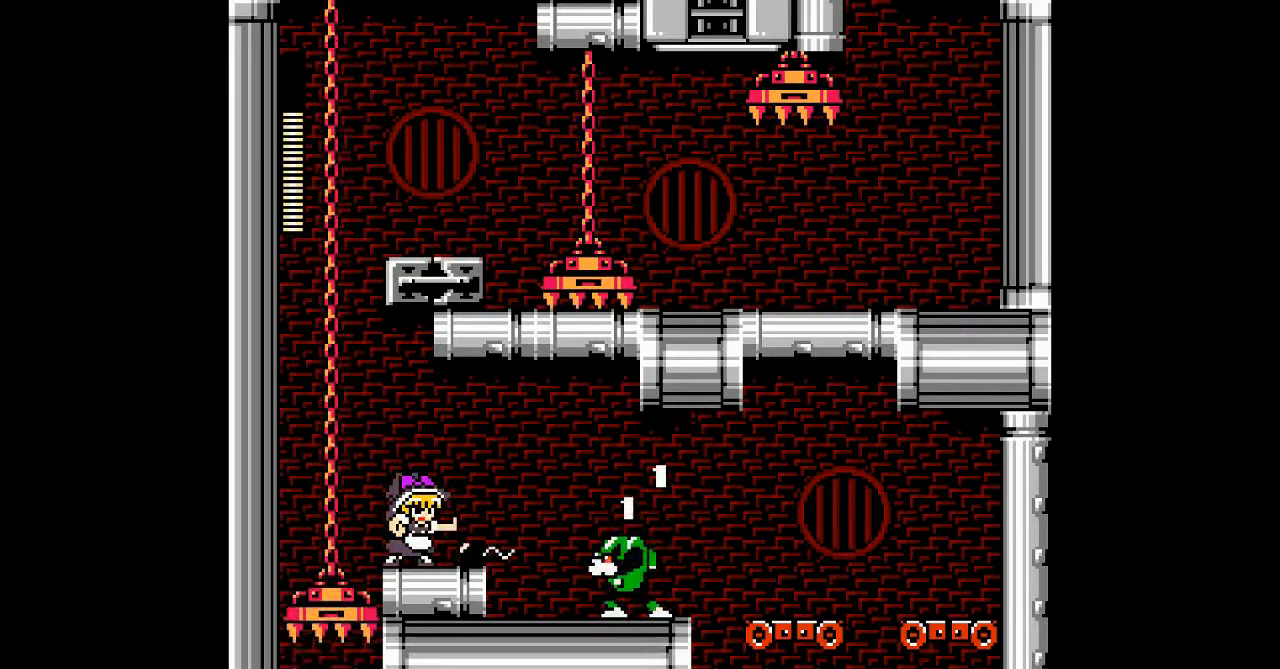
{"buttons": ["DPAD_LEFT"], "events": [[33, "B", "down"], [67, "DPAD_RIGHT", "down"], [333, "B", "up"], [400, "DPAD_RIGHT", "up"], [433, "DPAD_LEFT", "down"]]}
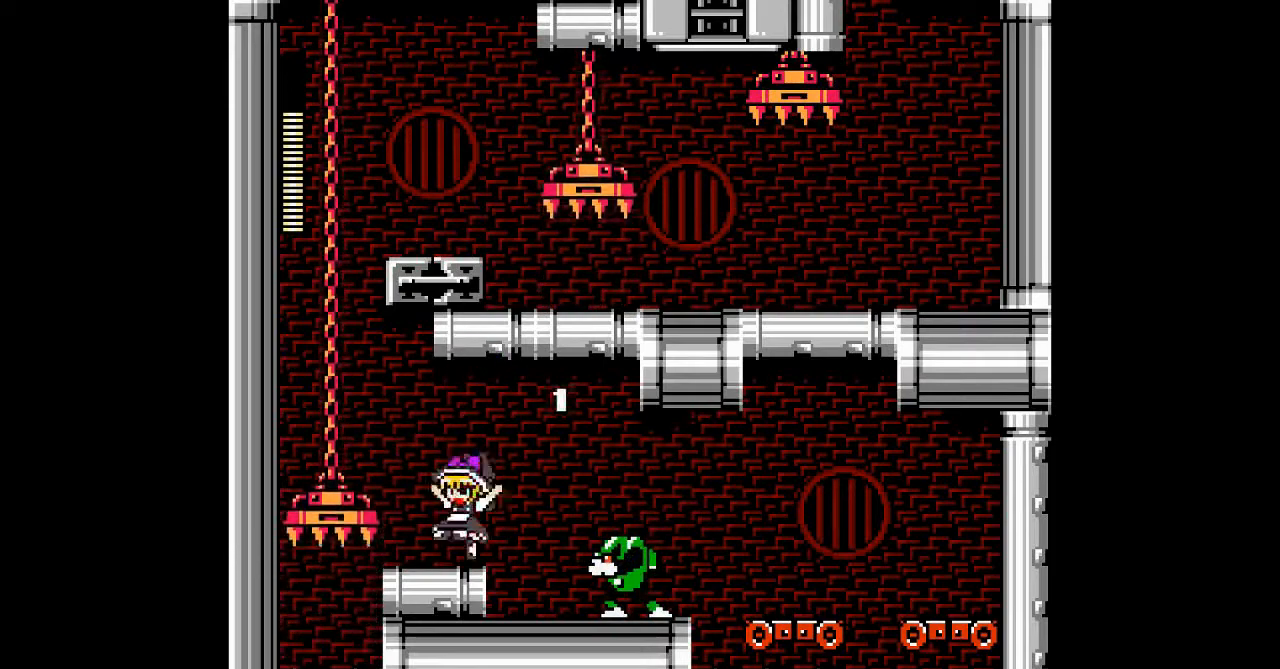
{"buttons": [], "events": [[267, "DPAD_RIGHT", "down"], [300, "DPAD_LEFT", "up"], [433, "DPAD_RIGHT", "up"]]}
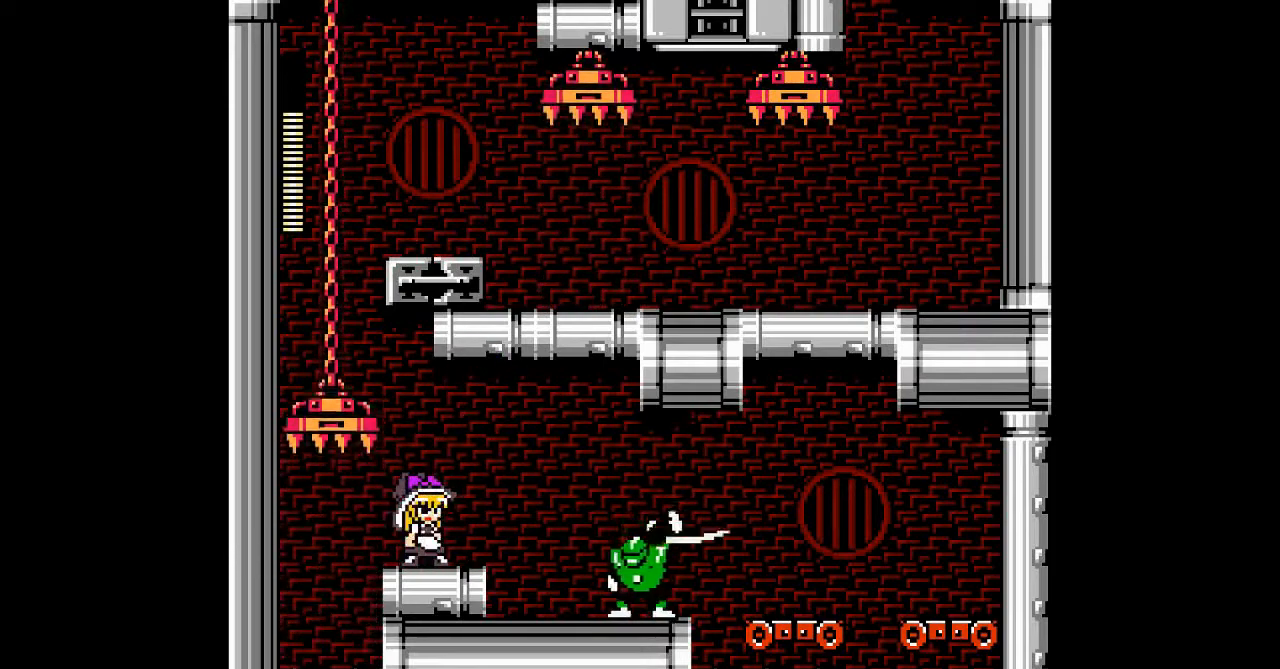
{"buttons": [], "events": []}
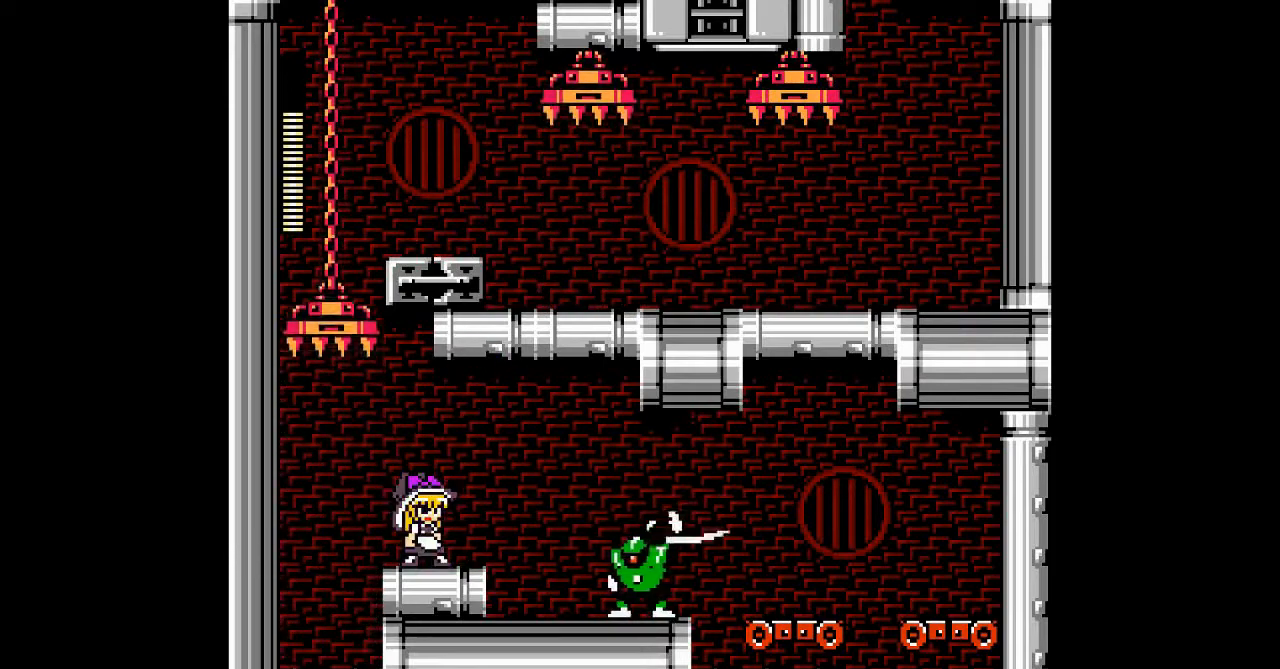
{"buttons": ["B", "DPAD_RIGHT"], "events": [[200, "B", "down"], [267, "DPAD_RIGHT", "down"]]}
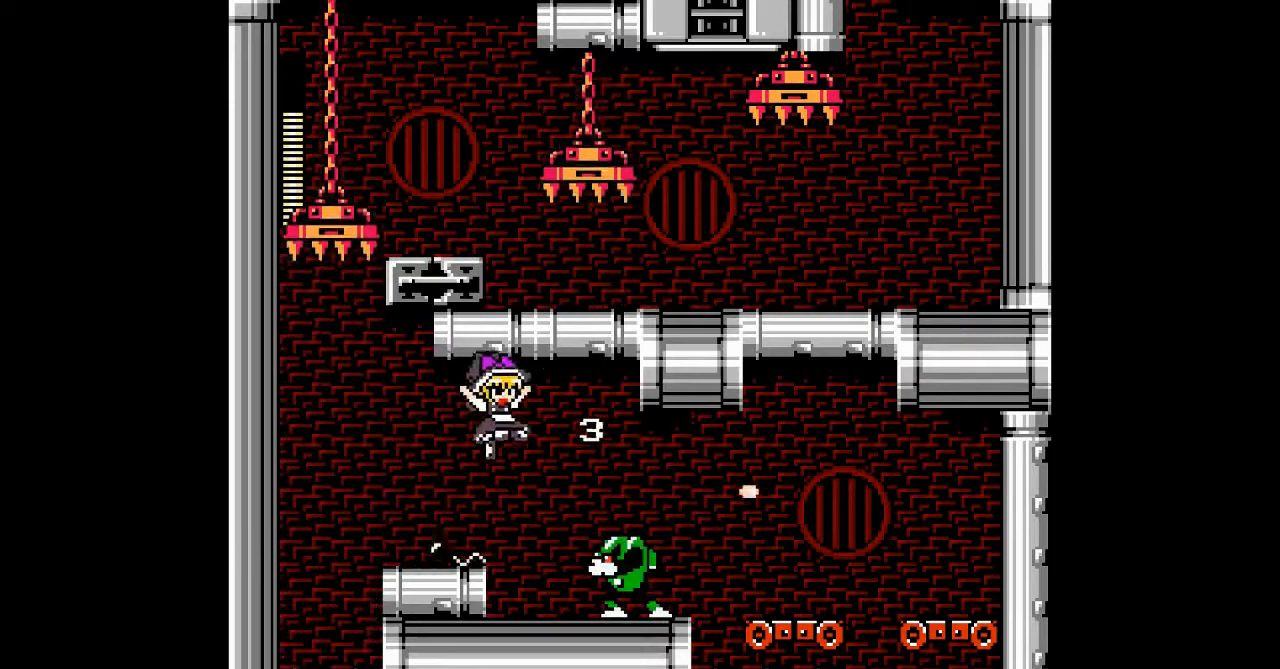
{"buttons": ["DPAD_LEFT"], "events": [[133, "DPAD_LEFT", "down"], [133, "DPAD_RIGHT", "up"], [167, "B", "up"]]}
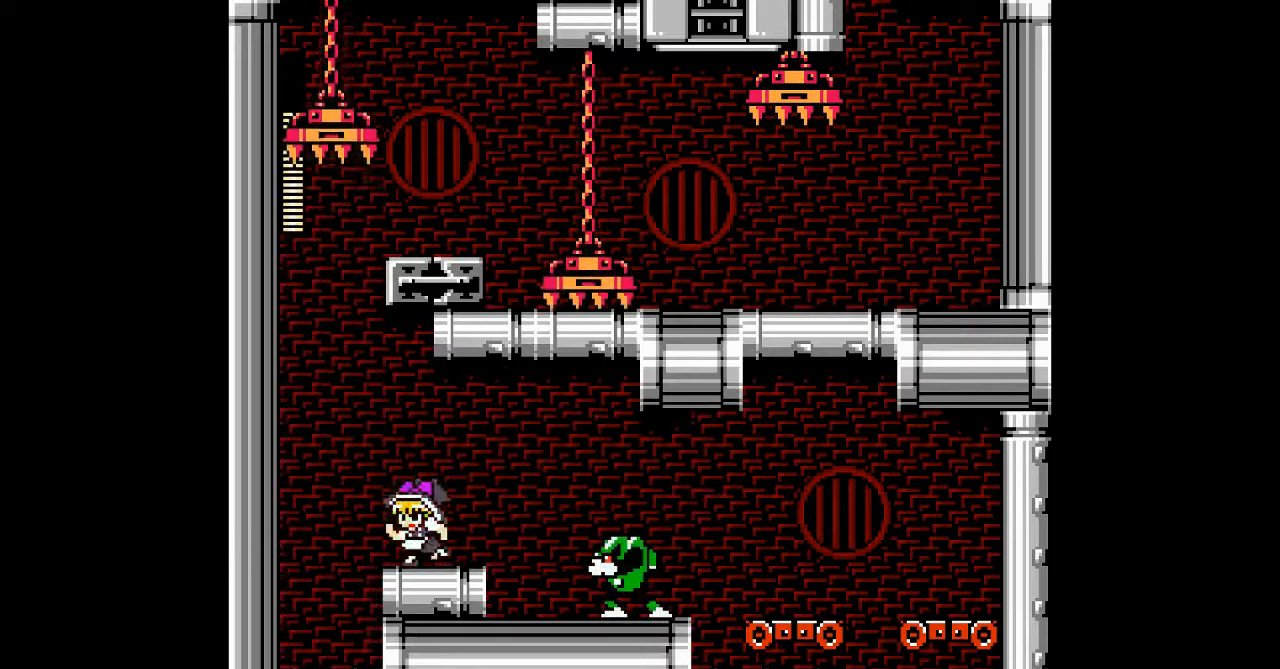
{"buttons": [], "events": [[133, "DPAD_LEFT", "up"], [133, "DPAD_RIGHT", "down"], [233, "DPAD_RIGHT", "up"]]}
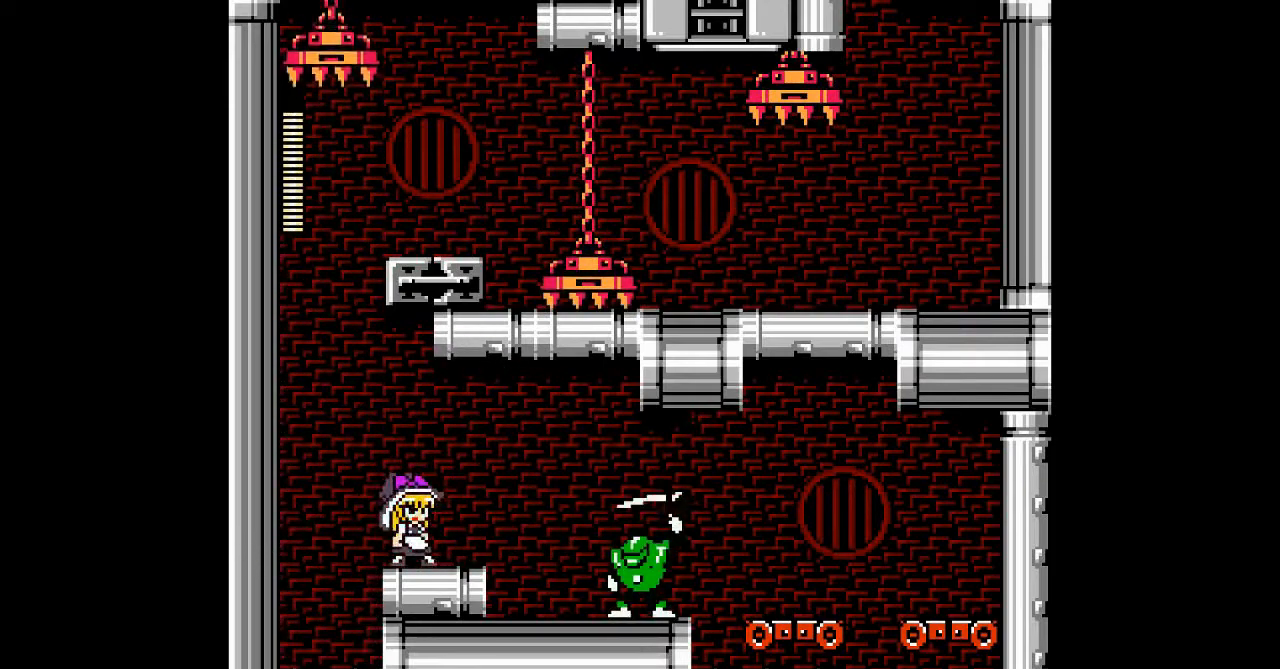
{"buttons": [], "events": []}
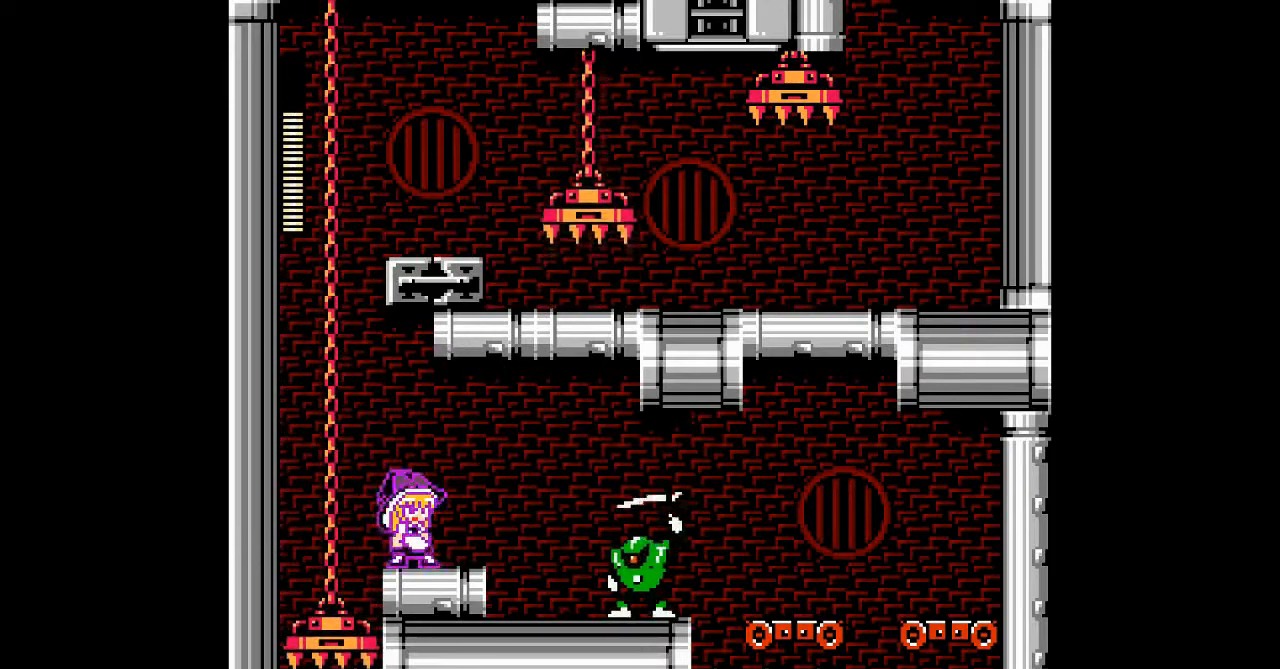
{"buttons": ["B", "DPAD_RIGHT"], "events": [[167, "DPAD_RIGHT", "down"], [233, "B", "down"]]}
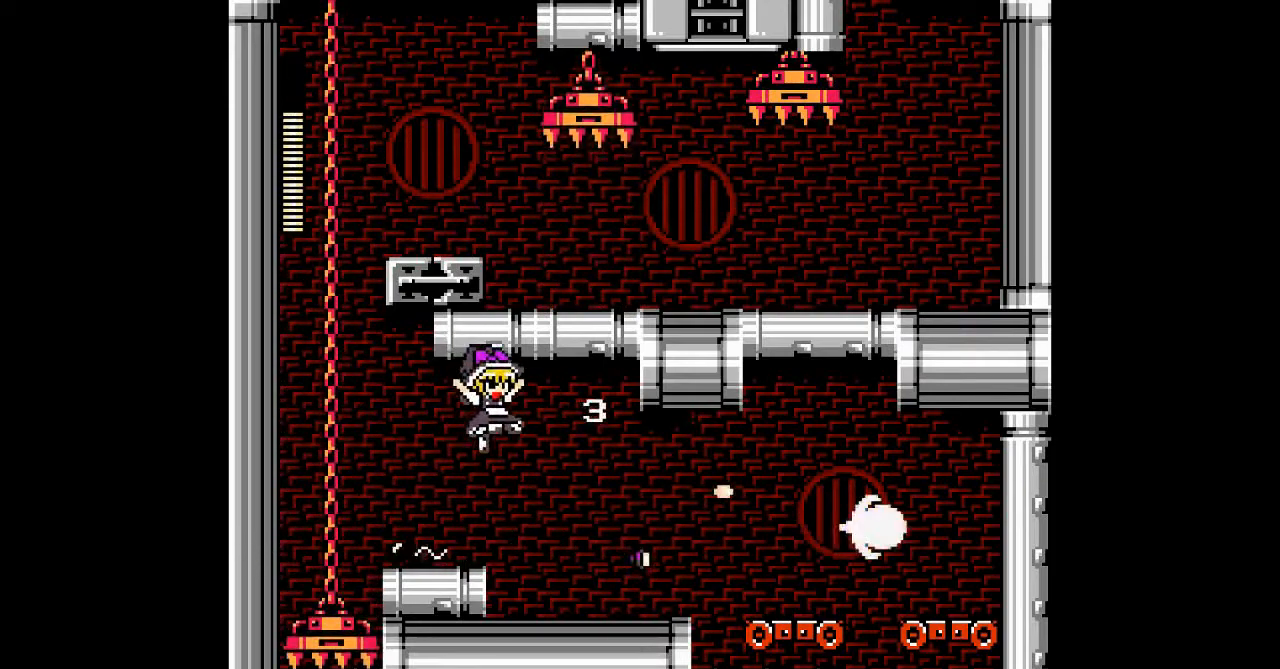
{"buttons": ["DPAD_RIGHT"], "events": [[133, "B", "up"]]}
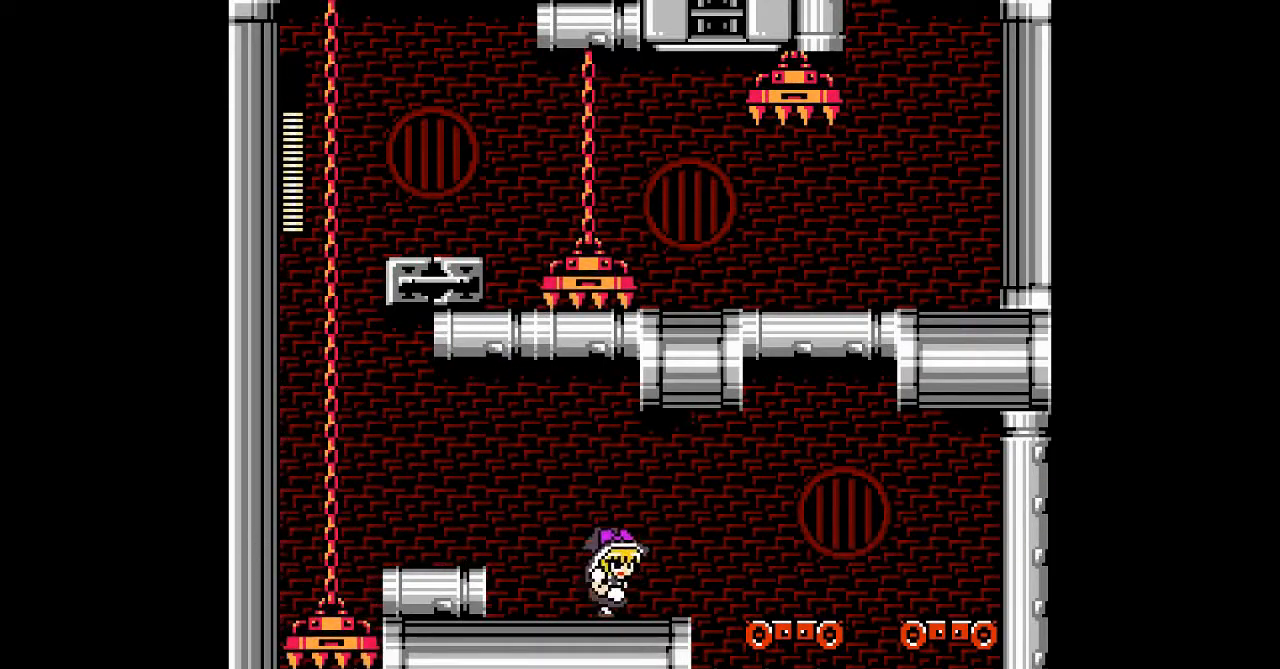
{"buttons": ["DPAD_RIGHT"], "events": [[300, "DPAD_RIGHT", "up"], [500, "DPAD_RIGHT", "down"]]}
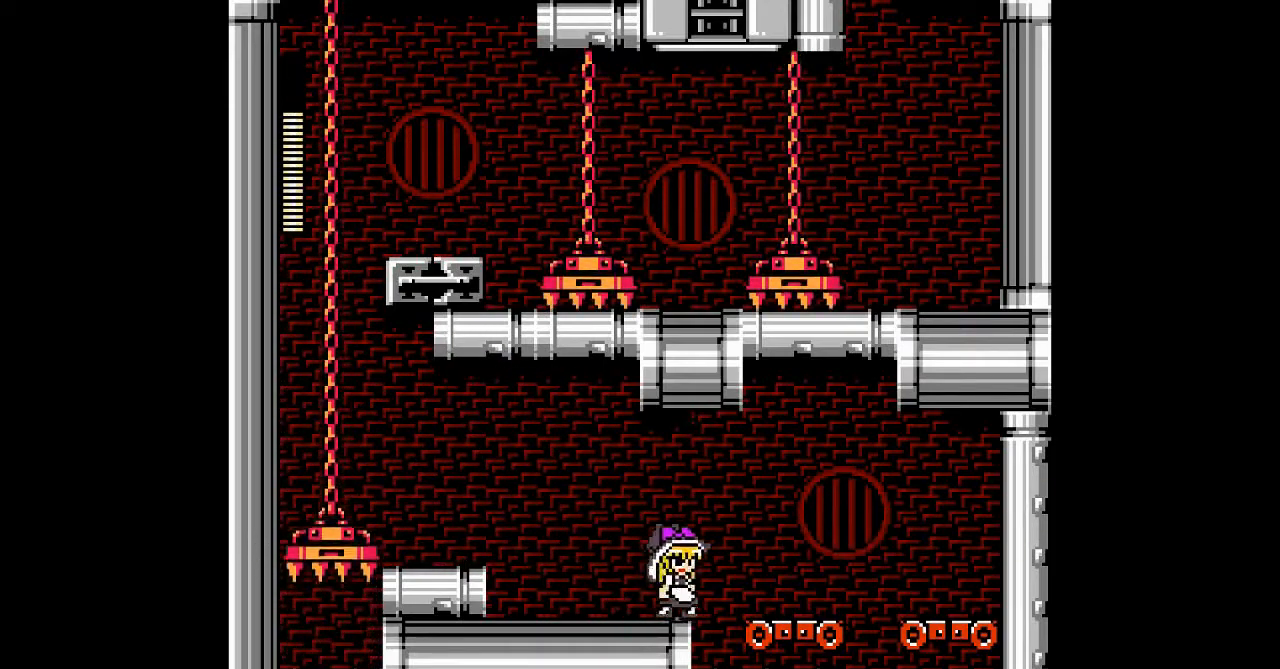
{"buttons": ["DPAD_RIGHT"], "events": [[67, "B", "down"], [433, "B", "up"]]}
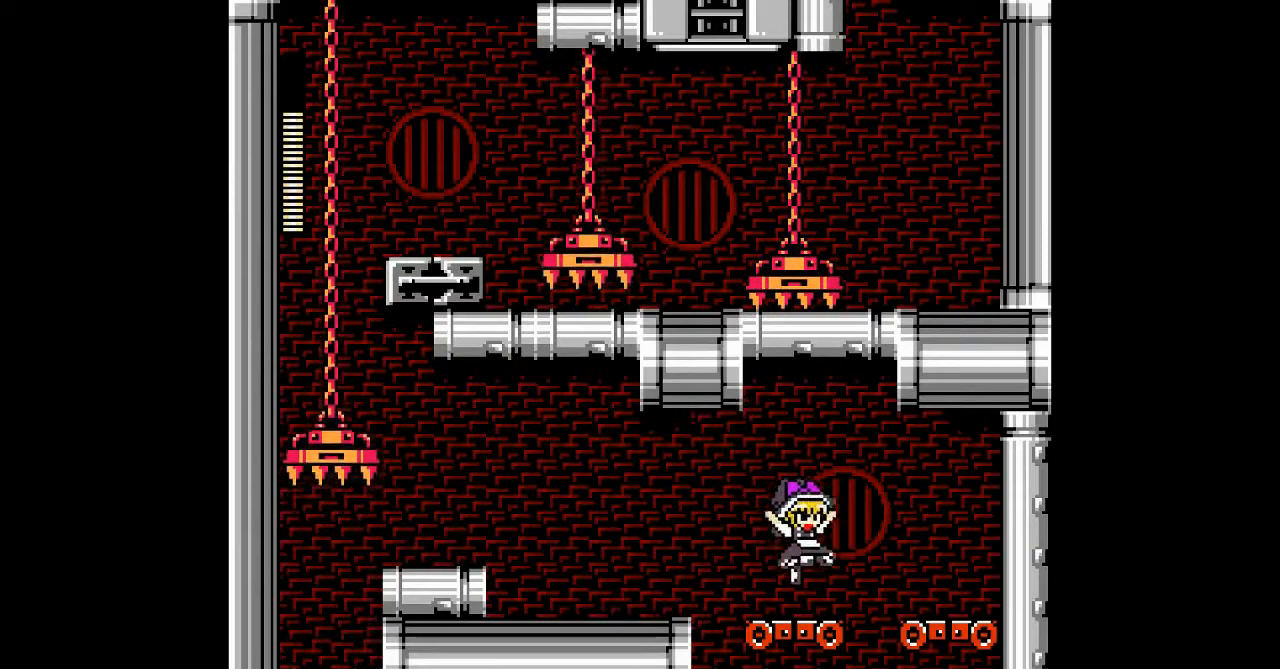
{"buttons": ["DPAD_RIGHT"], "events": [[167, "B", "down"], [333, "B", "up"]]}
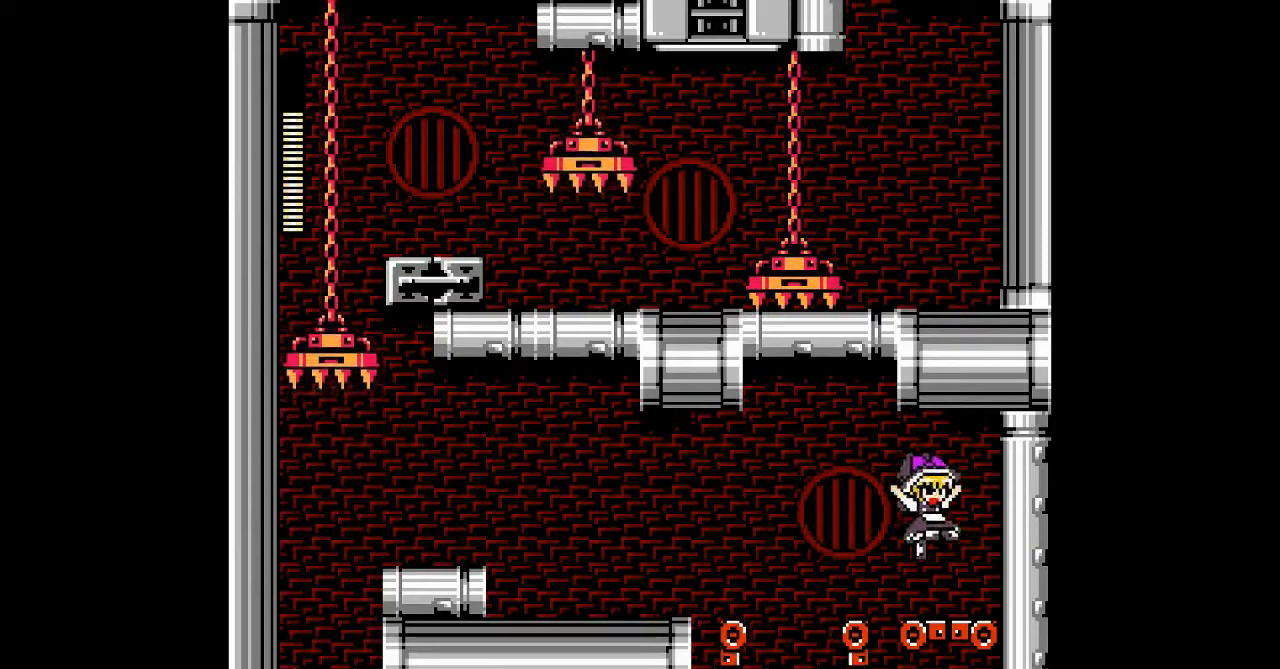
{"buttons": ["DPAD_LEFT"], "events": [[133, "DPAD_RIGHT", "up"], [200, "DPAD_LEFT", "down"]]}
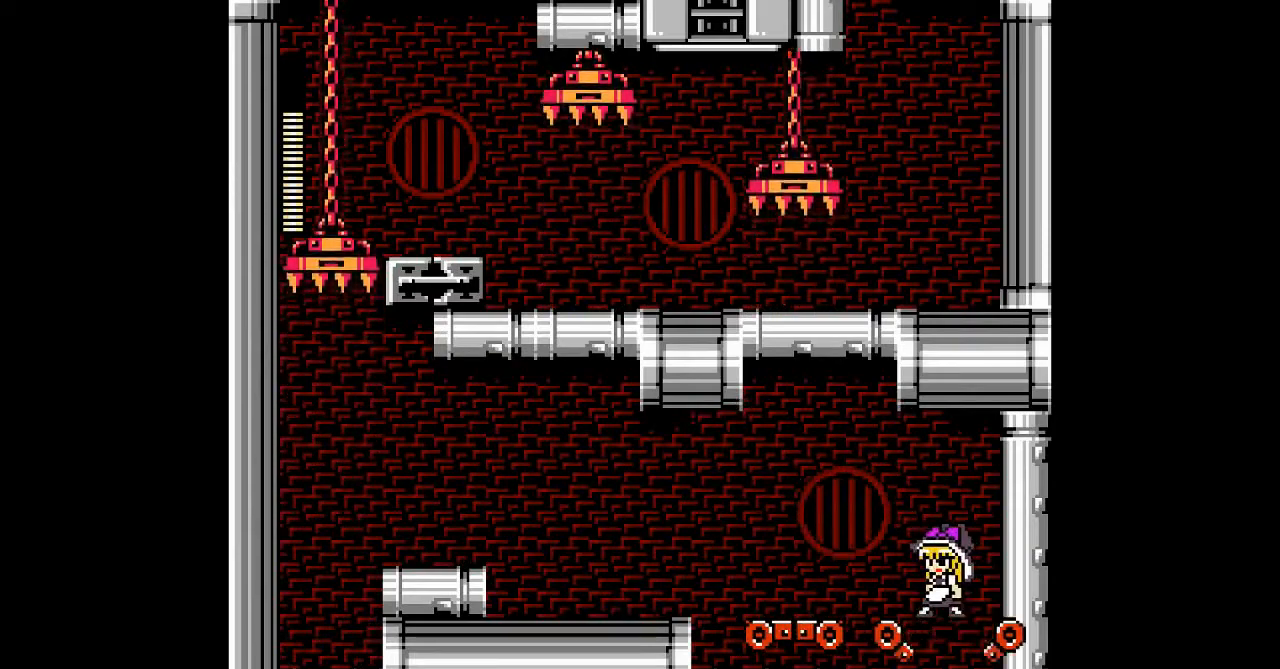
{"buttons": [], "events": [[333, "DPAD_LEFT", "up"]]}